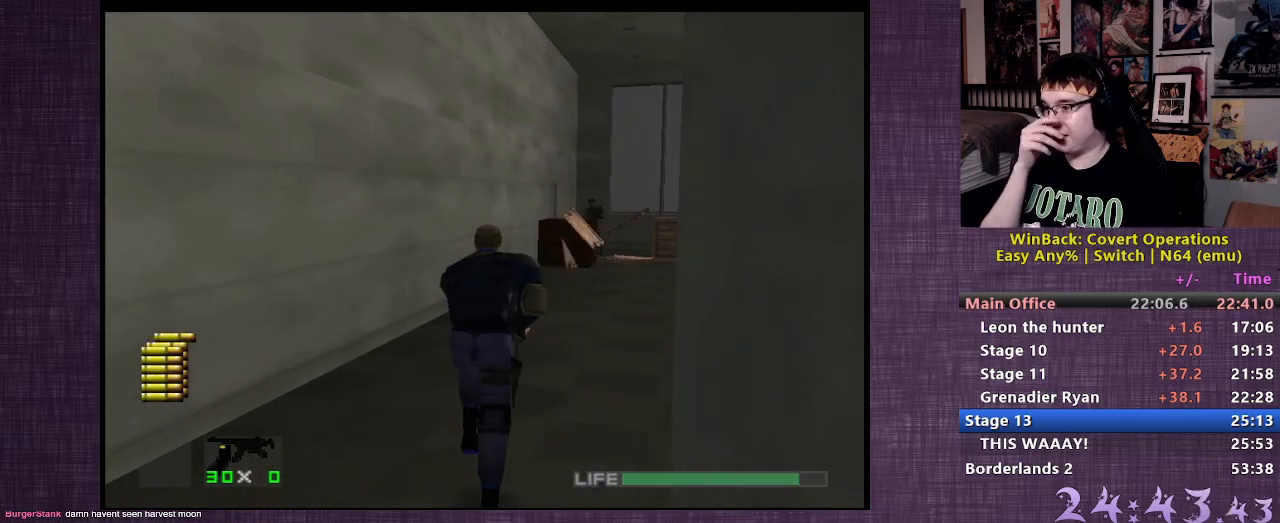
Gameplay with a controller (PlayStation layout); each line is a JSON object with the inputs held at the frame after it. "events" lists button and stick changes between this image and that frame as [ms after this image, input, new state], when the widget could be followed in between. Not read: L3 R3.
{"buttons": [], "left_stick": "up", "right_stick": "center", "events": []}
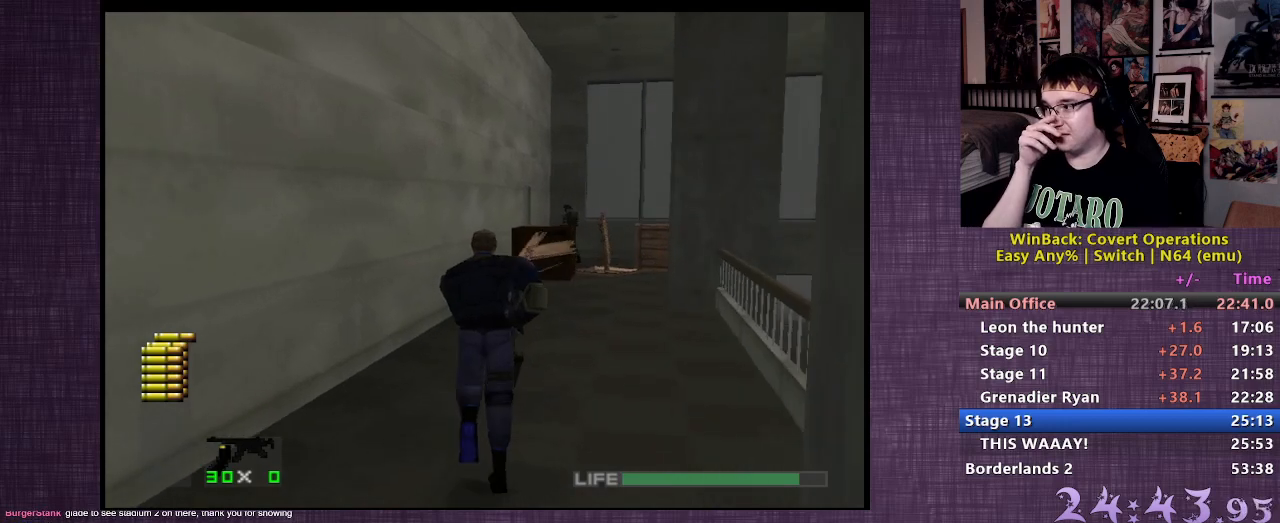
{"buttons": [], "left_stick": "up", "right_stick": "center", "events": []}
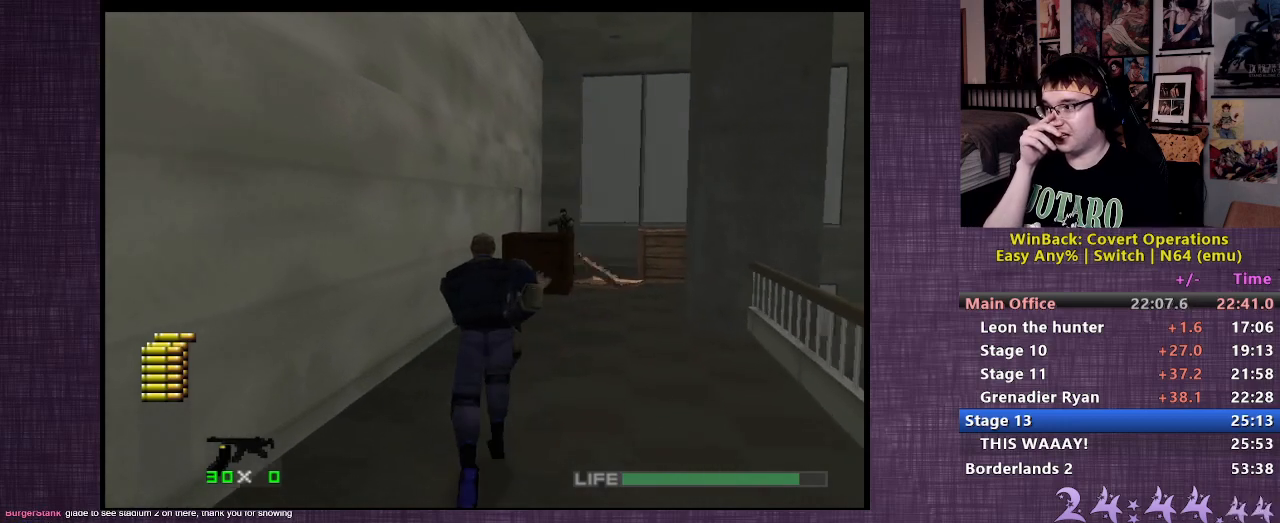
{"buttons": ["L2"], "left_stick": "up", "right_stick": "center", "events": [[333, "L2", "down"]]}
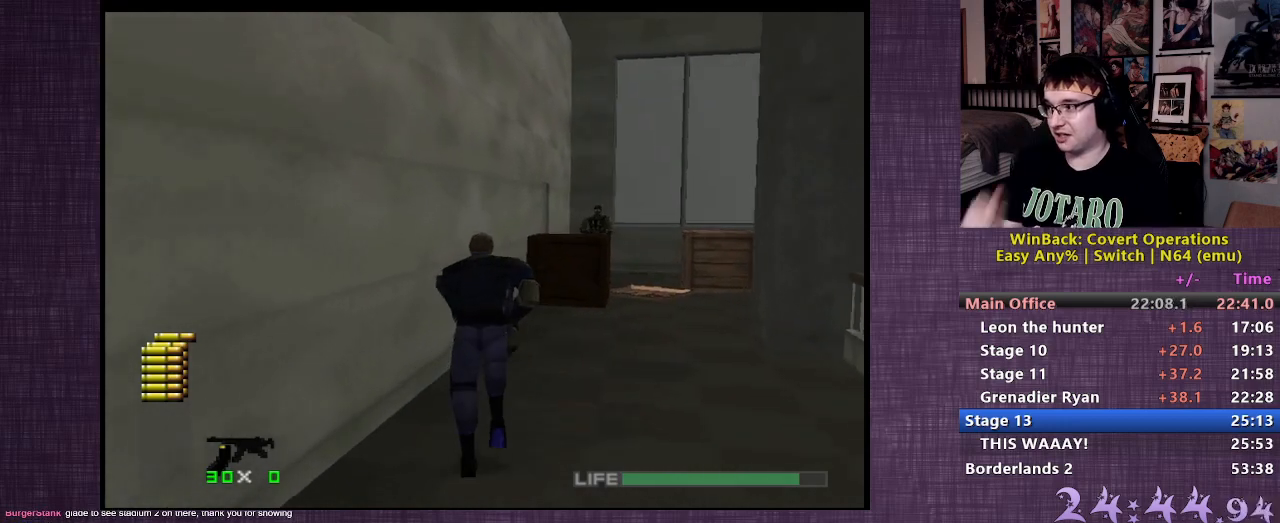
{"buttons": ["L2"], "left_stick": "up-right", "right_stick": "center", "events": [[400, "left_stick", "up-right"]]}
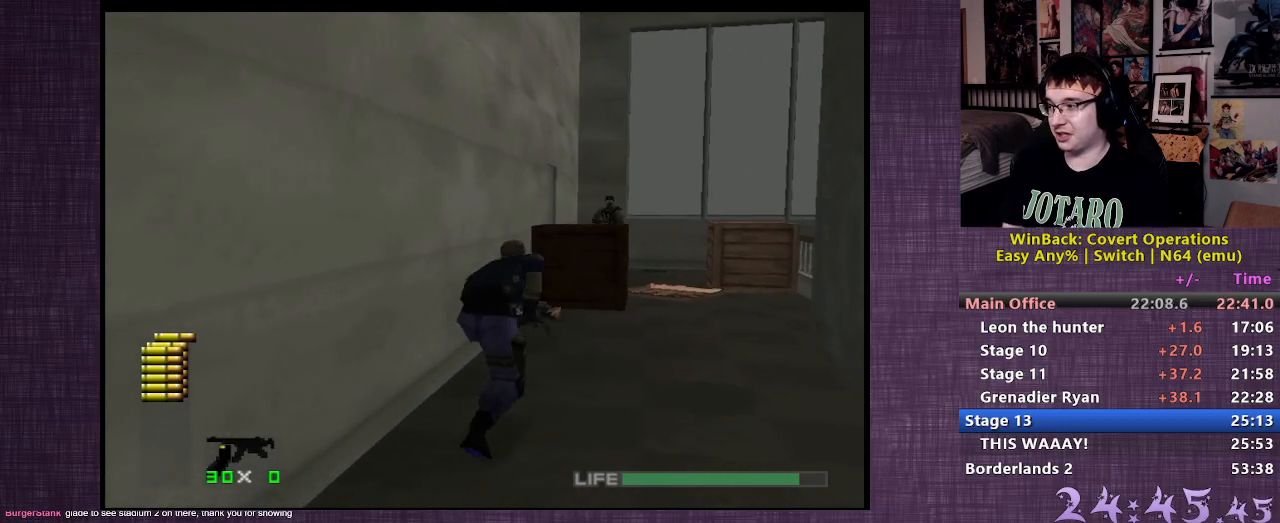
{"buttons": [], "left_stick": "up-right", "right_stick": "left", "events": [[217, "L2", "up"], [383, "right_stick", "left"]]}
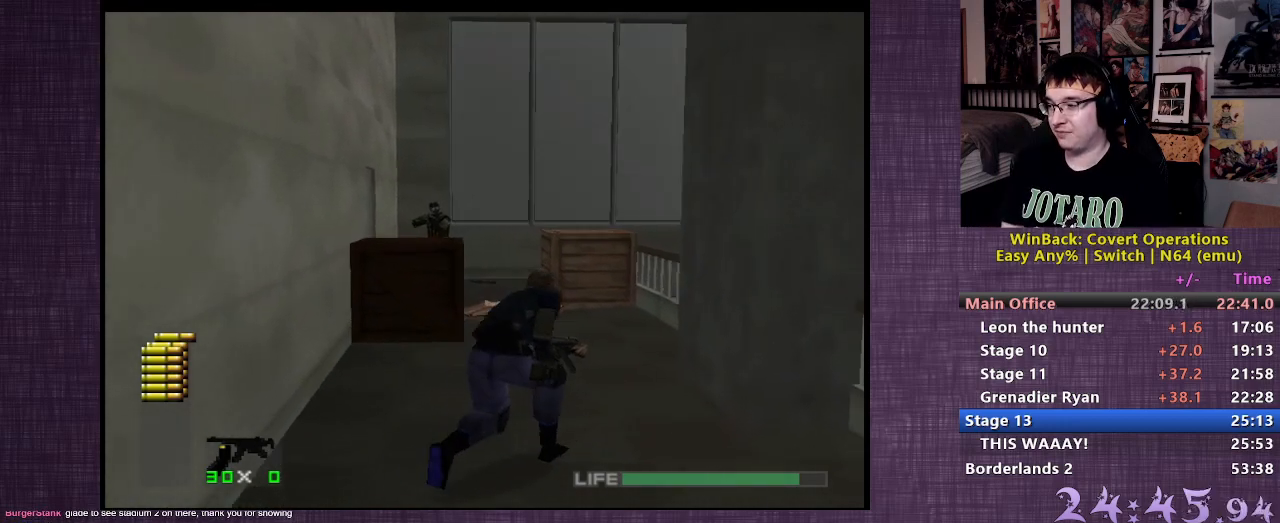
{"buttons": [], "left_stick": "up", "right_stick": "center", "events": [[183, "right_stick", "center"], [317, "left_stick", "up"]]}
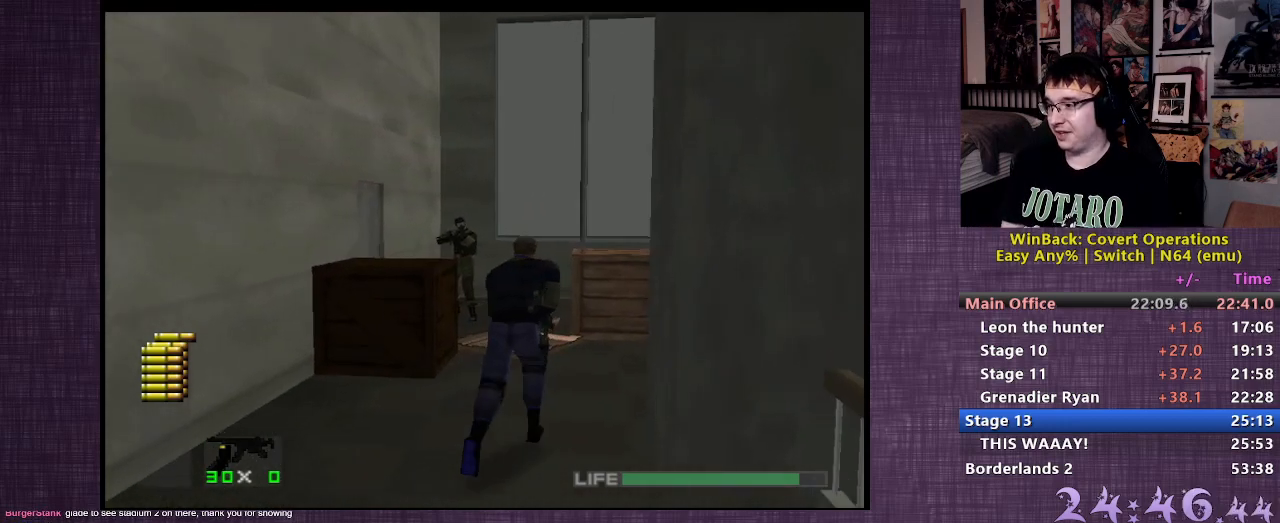
{"buttons": ["L2"], "left_stick": "up", "right_stick": "center", "events": [[83, "L2", "down"]]}
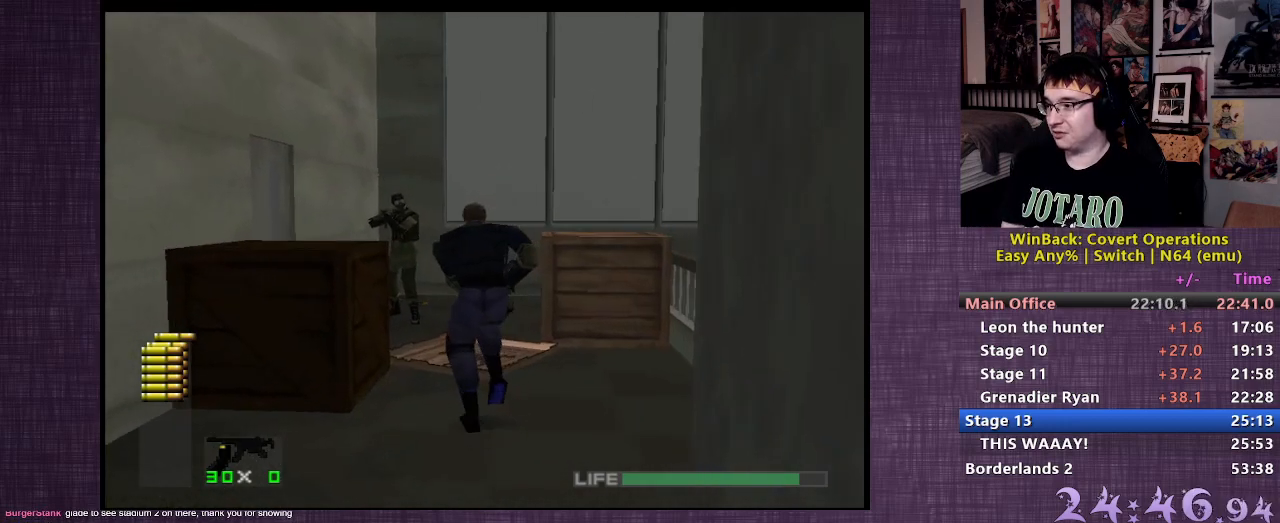
{"buttons": ["L2"], "left_stick": "up-left", "right_stick": "left", "events": [[150, "right_stick", "left"], [500, "left_stick", "up-left"]]}
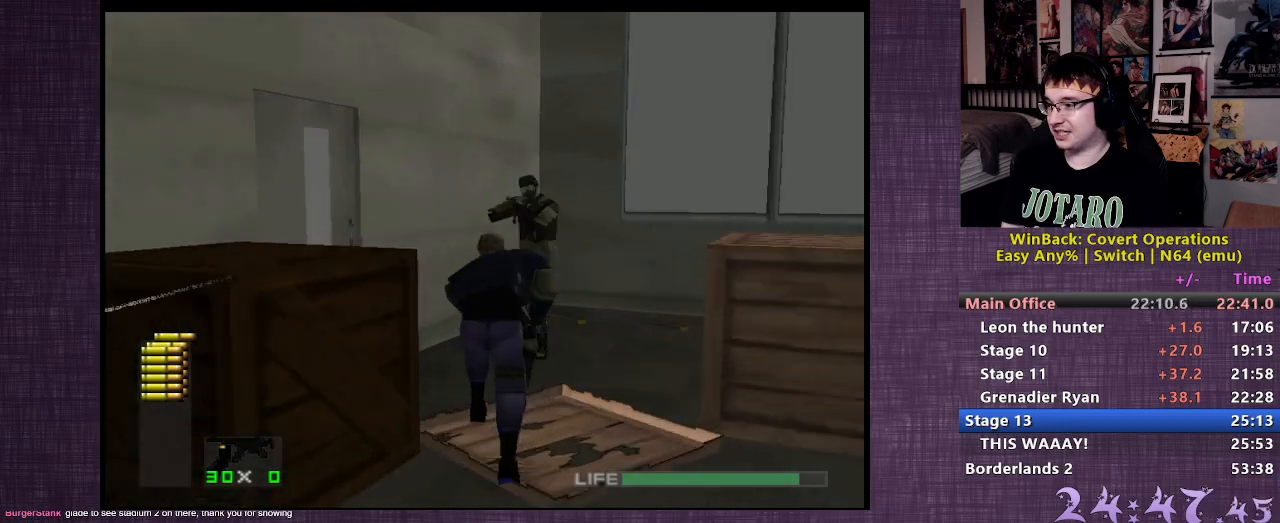
{"buttons": ["CIRCLE"], "left_stick": "up", "right_stick": "center", "events": [[83, "right_stick", "center"], [167, "L2", "up"], [283, "left_stick", "up"], [300, "CIRCLE", "down"], [367, "CIRCLE", "up"], [450, "CIRCLE", "down"]]}
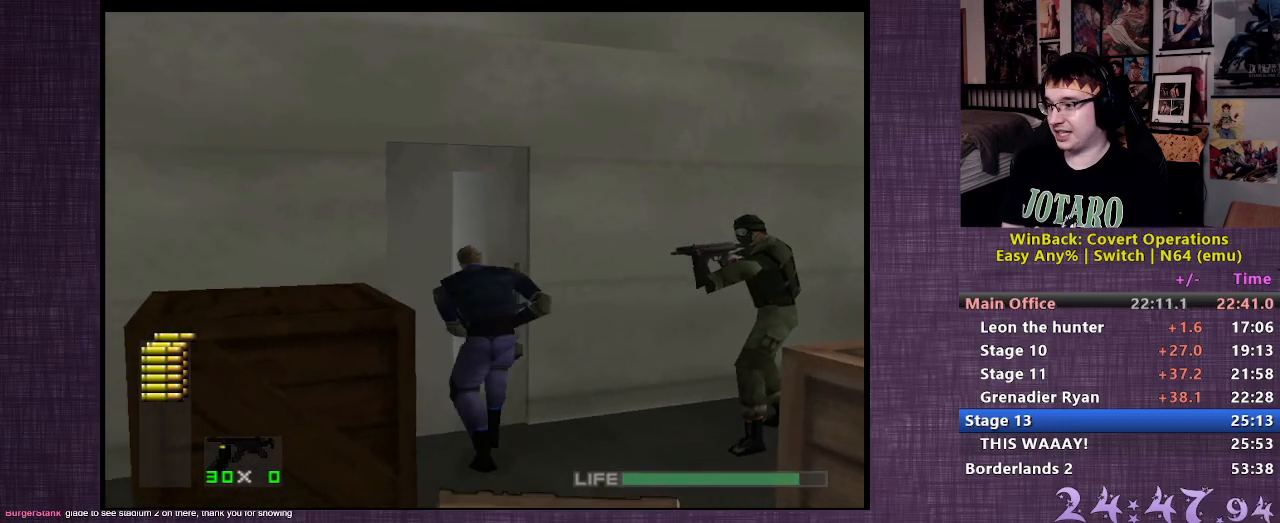
{"buttons": [], "left_stick": "center", "right_stick": "center", "events": [[17, "CIRCLE", "up"], [83, "CIRCLE", "down"], [167, "CIRCLE", "up"], [217, "CIRCLE", "down"], [317, "CIRCLE", "up"], [333, "left_stick", "center"]]}
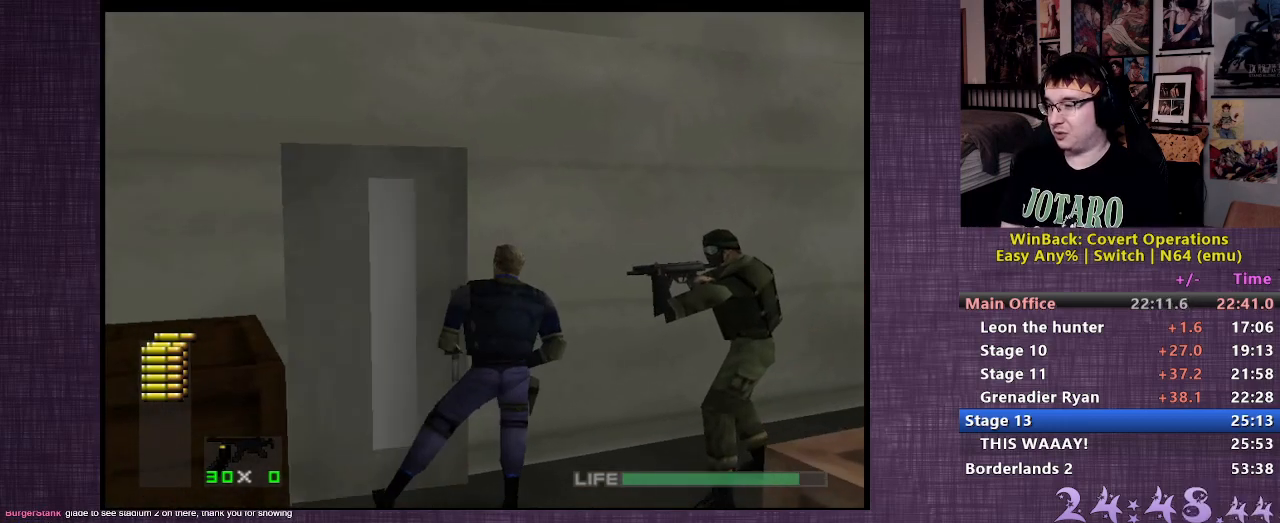
{"buttons": [], "left_stick": "up", "right_stick": "center", "events": [[67, "left_stick", "up"]]}
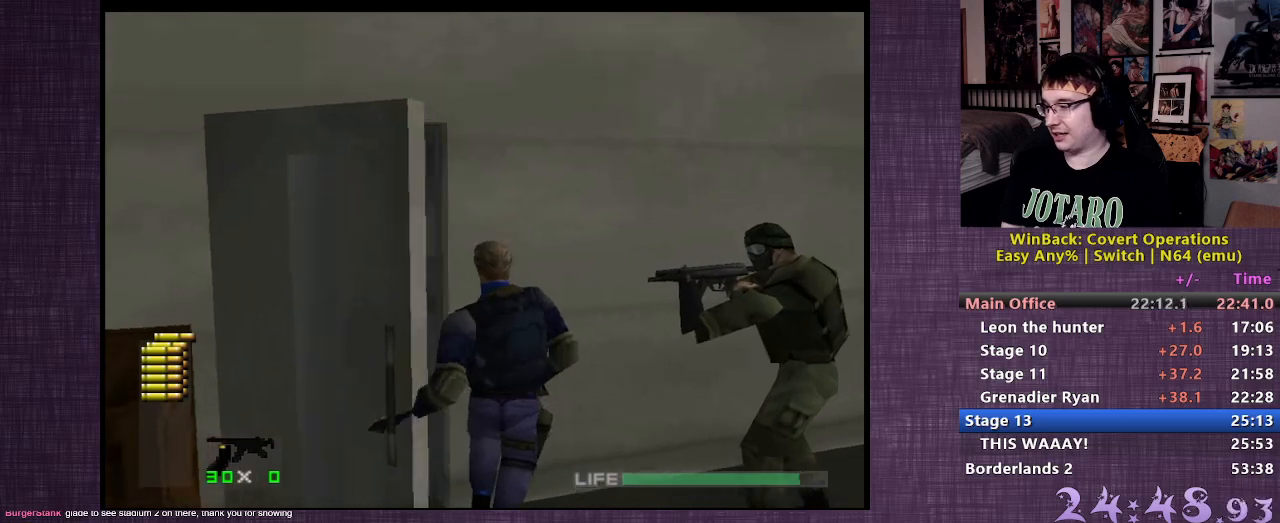
{"buttons": [], "left_stick": "up", "right_stick": "center", "events": []}
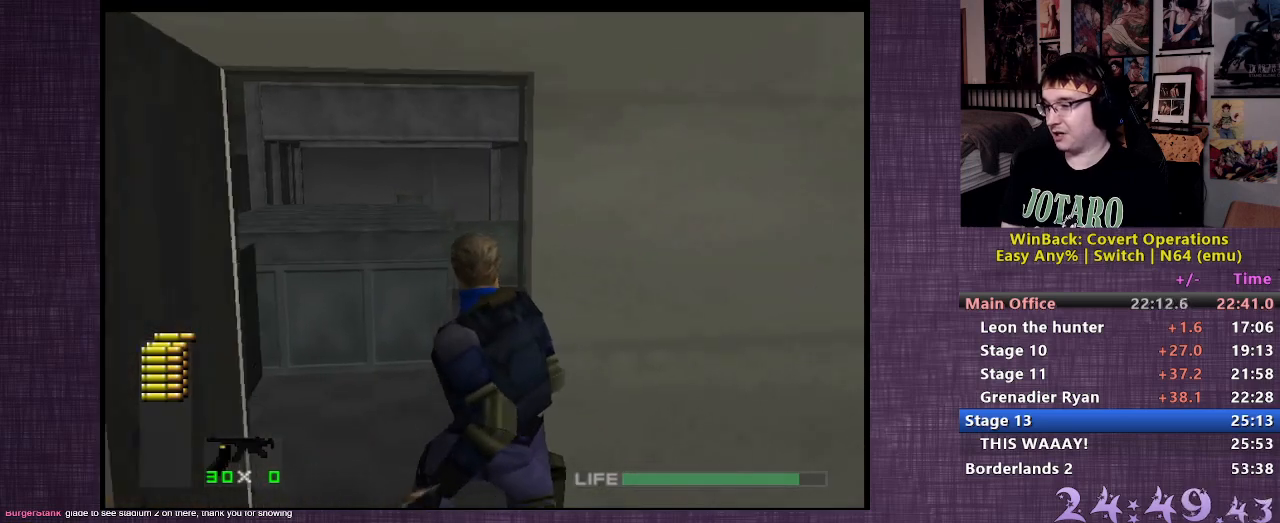
{"buttons": [], "left_stick": "up", "right_stick": "center", "events": []}
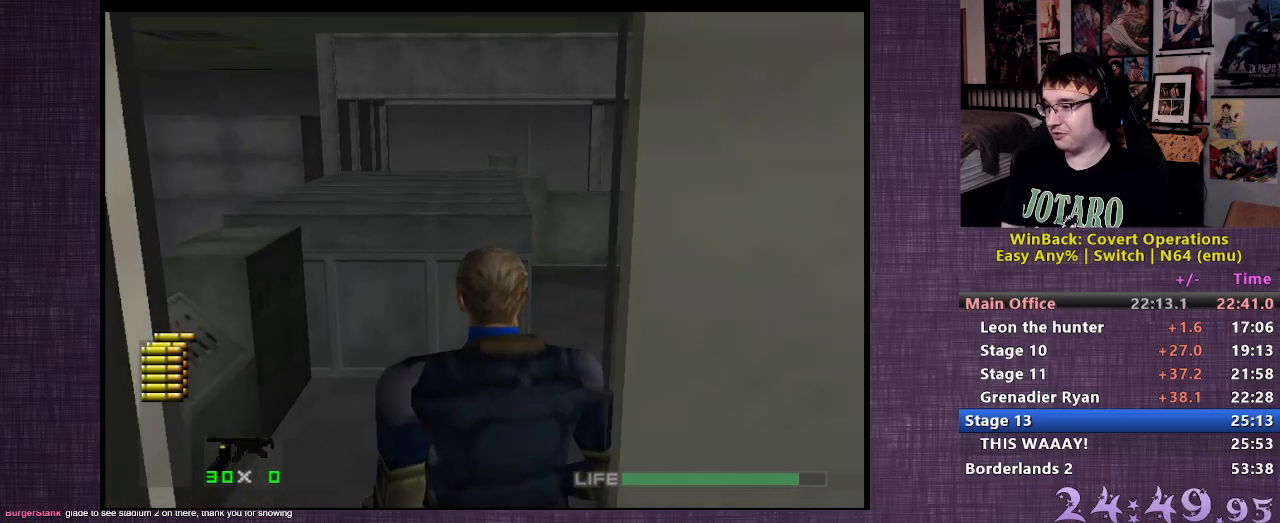
{"buttons": [], "left_stick": "up", "right_stick": "center", "events": []}
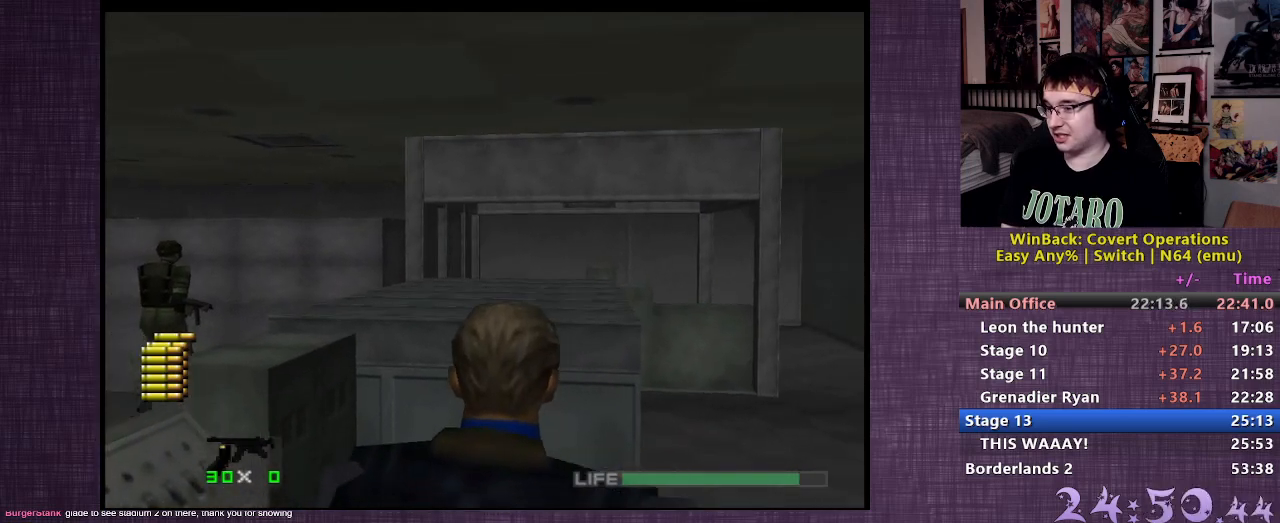
{"buttons": [], "left_stick": "up", "right_stick": "center", "events": []}
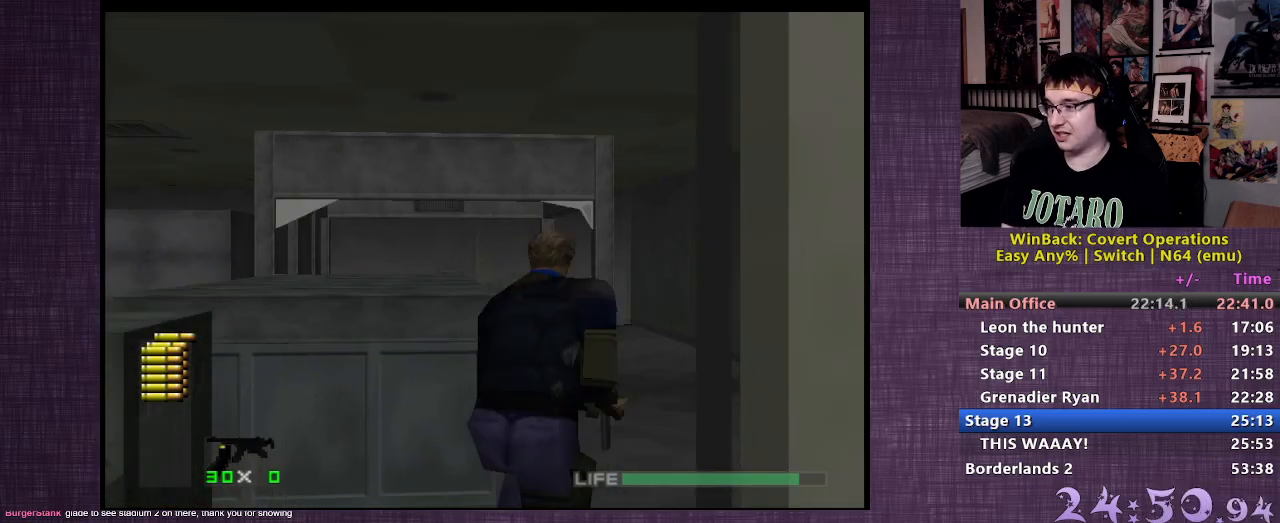
{"buttons": [], "left_stick": "up", "right_stick": "center", "events": []}
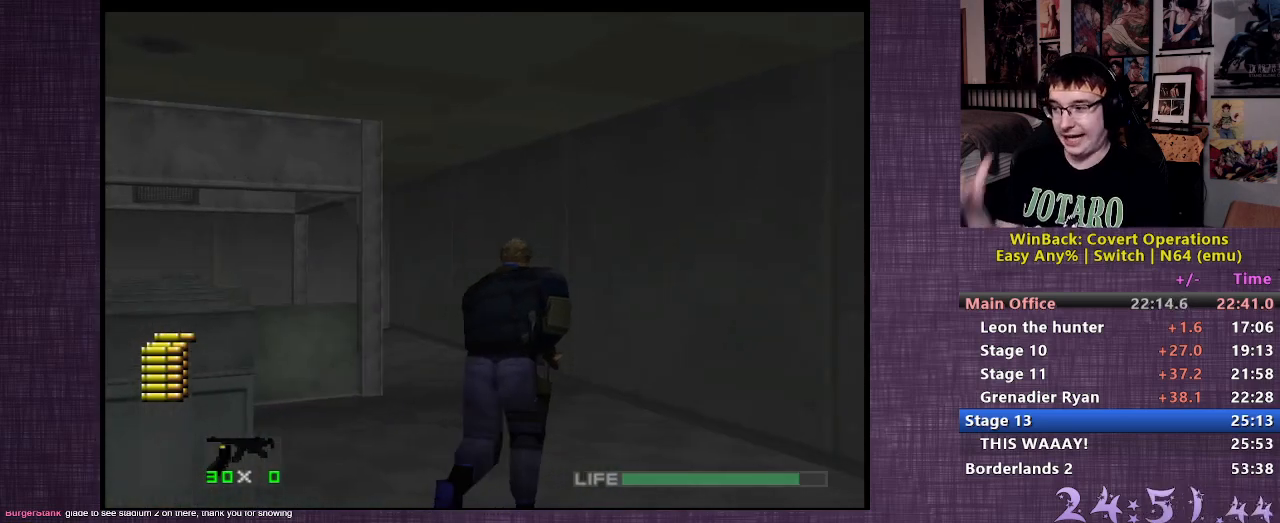
{"buttons": [], "left_stick": "up", "right_stick": "center", "events": []}
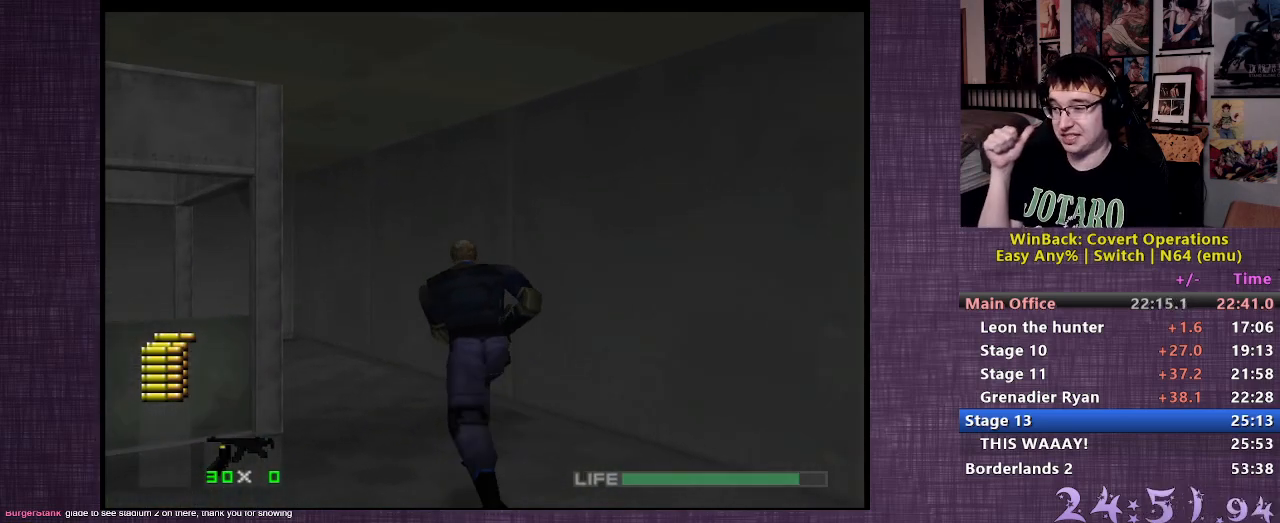
{"buttons": [], "left_stick": "up-left", "right_stick": "center", "events": [[83, "left_stick", "up-left"]]}
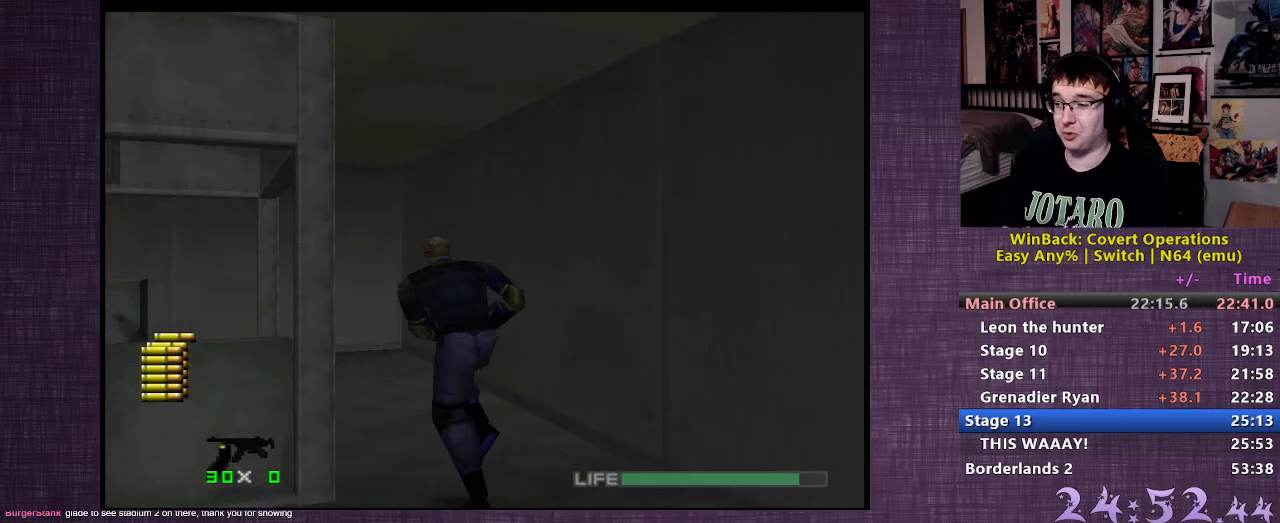
{"buttons": [], "left_stick": "up-left", "right_stick": "left", "events": [[100, "right_stick", "left"]]}
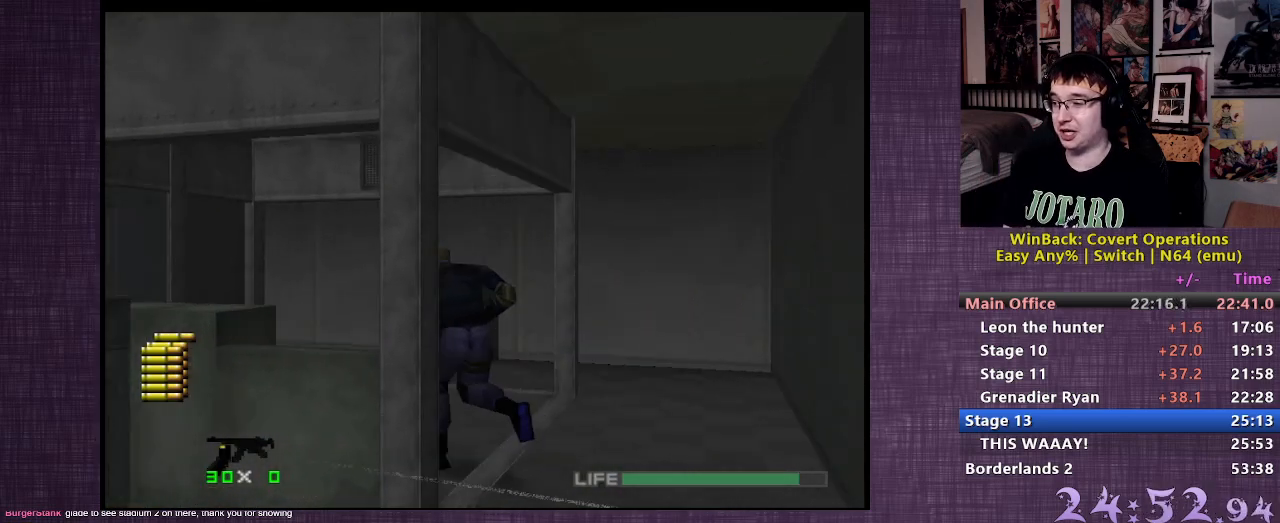
{"buttons": [], "left_stick": "up", "right_stick": "center", "events": [[17, "left_stick", "up"], [50, "right_stick", "center"]]}
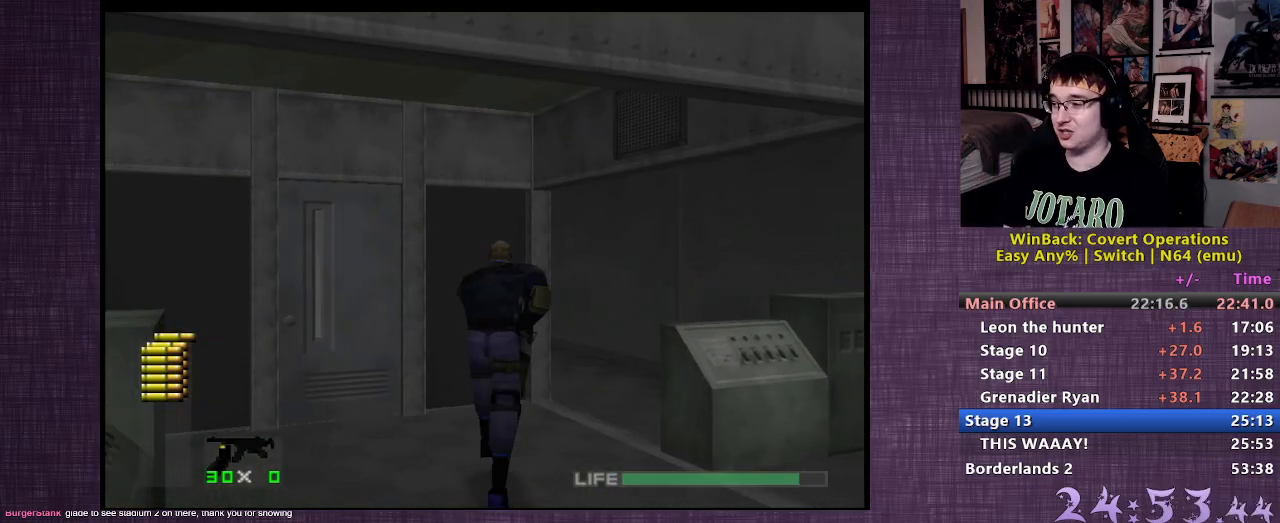
{"buttons": [], "left_stick": "up", "right_stick": "left", "events": [[167, "right_stick", "left"]]}
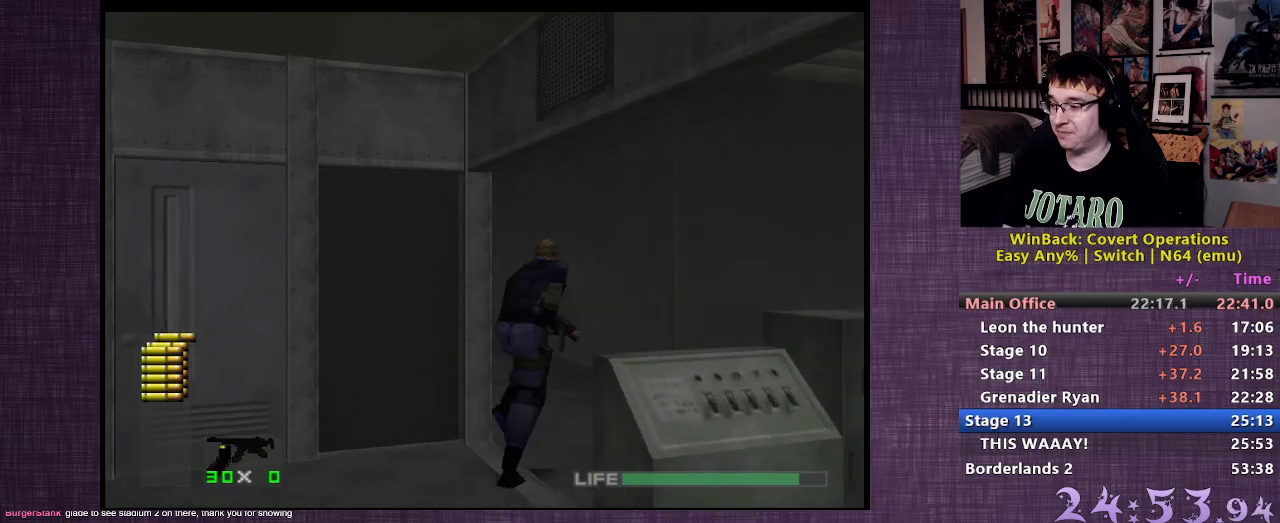
{"buttons": [], "left_stick": "up", "right_stick": "up", "events": [[133, "right_stick", "center"], [333, "right_stick", "up"]]}
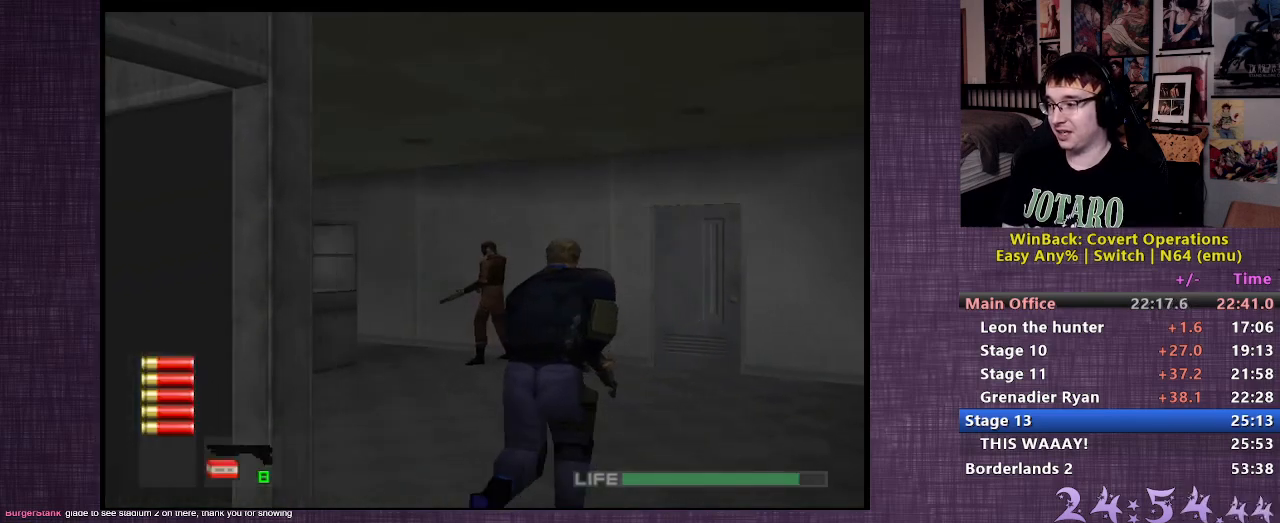
{"buttons": [], "left_stick": "up", "right_stick": "center", "events": [[17, "right_stick", "center"], [183, "right_stick", "up"], [333, "right_stick", "center"]]}
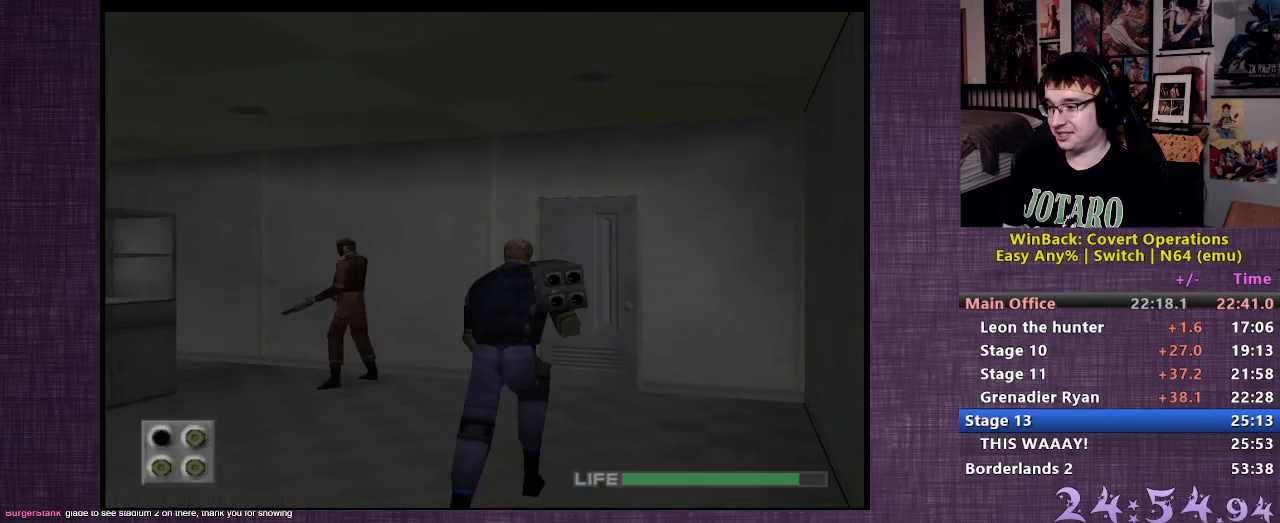
{"buttons": [], "left_stick": "up", "right_stick": "center", "events": [[250, "right_stick", "up"], [367, "right_stick", "center"]]}
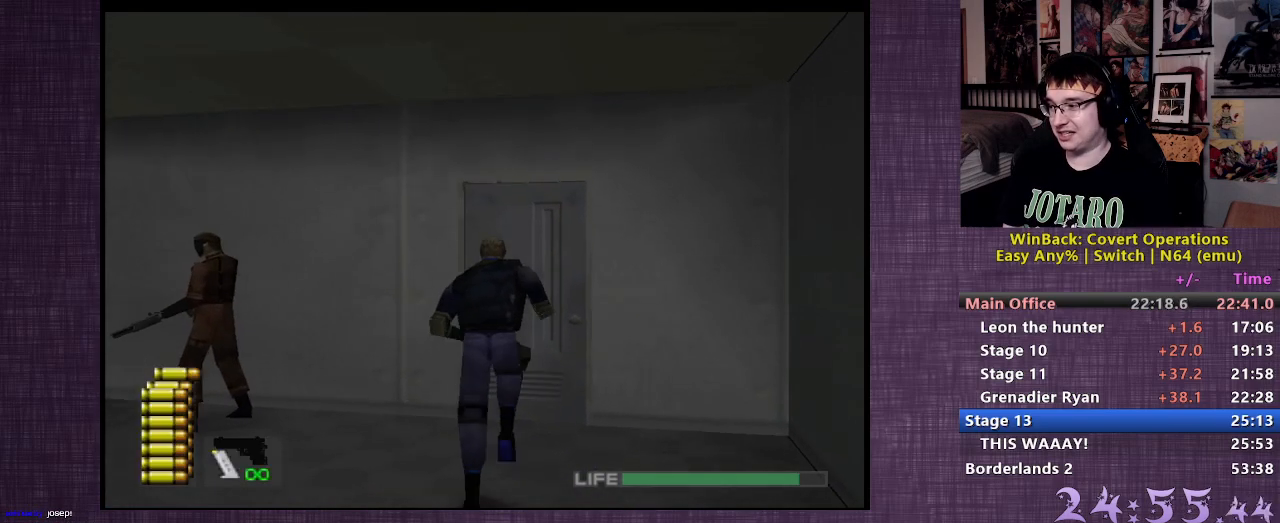
{"buttons": [], "left_stick": "up", "right_stick": "center", "events": [[167, "CIRCLE", "down"], [233, "CIRCLE", "up"], [300, "CIRCLE", "down"], [367, "CIRCLE", "up"], [417, "CIRCLE", "down"], [500, "CIRCLE", "up"]]}
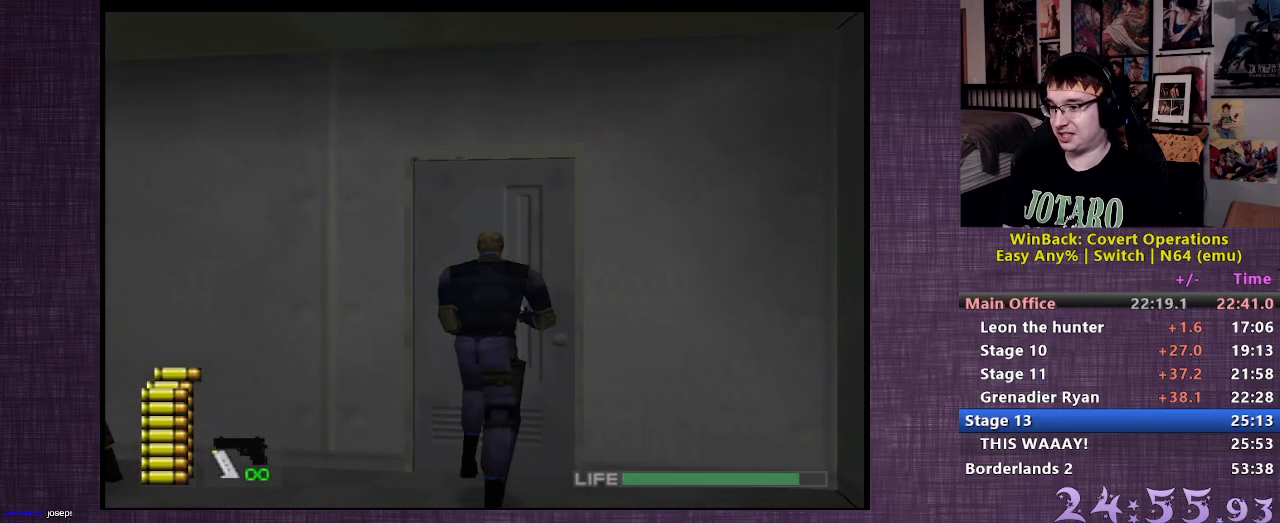
{"buttons": [], "left_stick": "center", "right_stick": "center", "events": [[67, "CIRCLE", "down"], [117, "CIRCLE", "up"], [183, "CIRCLE", "down"], [267, "CIRCLE", "up"], [267, "left_stick", "center"]]}
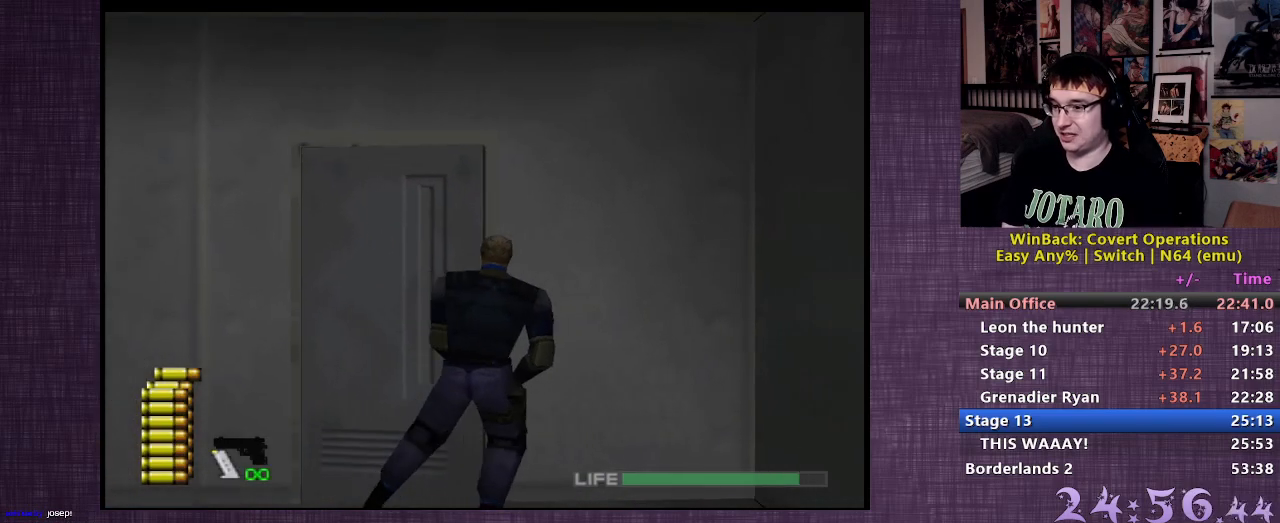
{"buttons": [], "left_stick": "up", "right_stick": "center", "events": [[117, "left_stick", "up"]]}
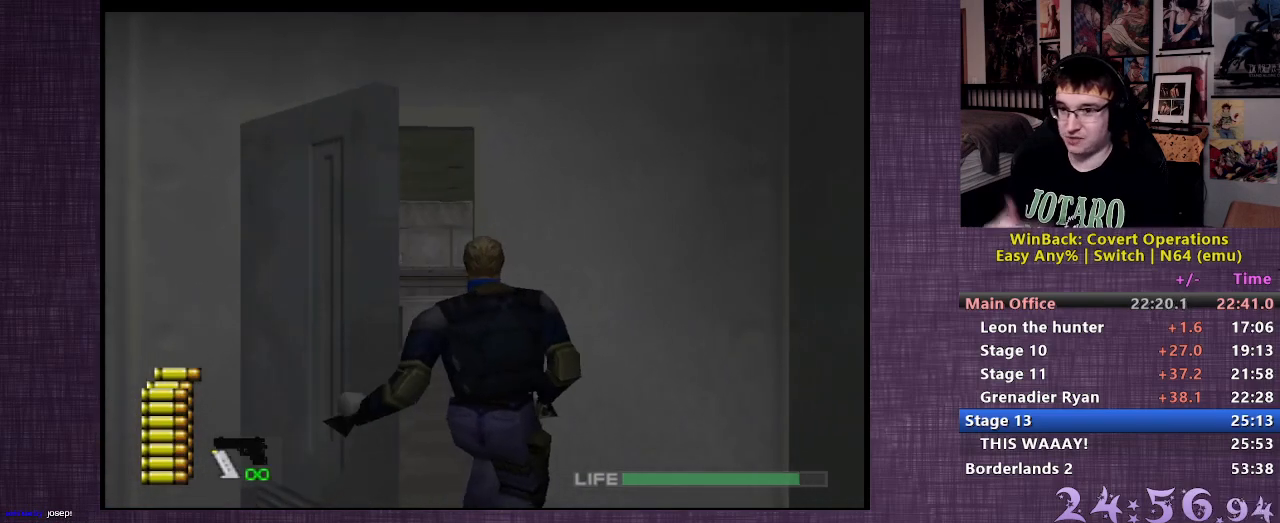
{"buttons": [], "left_stick": "up", "right_stick": "center", "events": []}
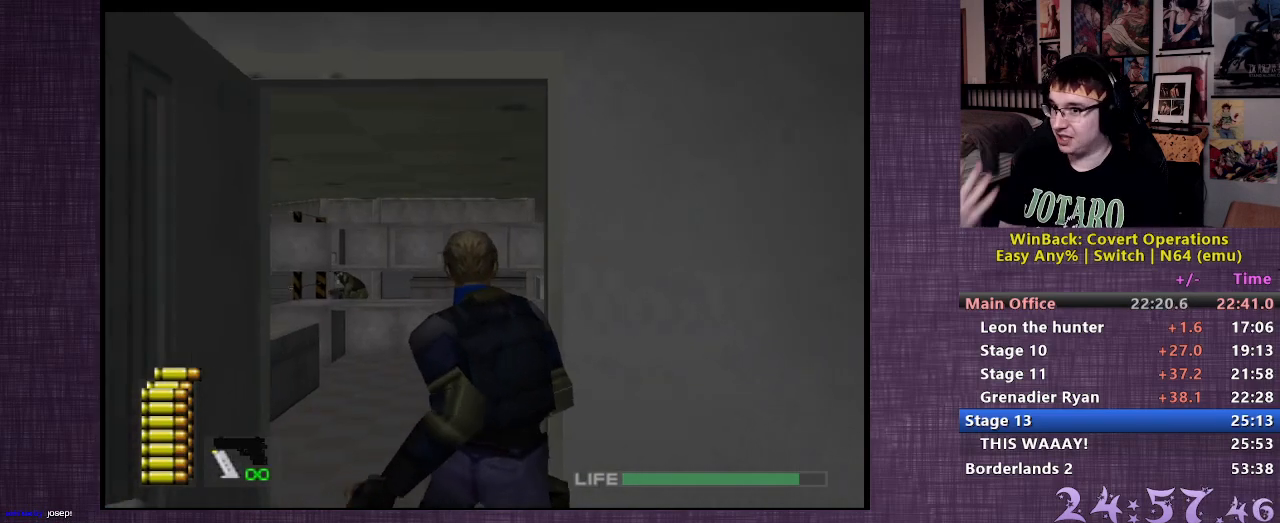
{"buttons": [], "left_stick": "up", "right_stick": "center", "events": []}
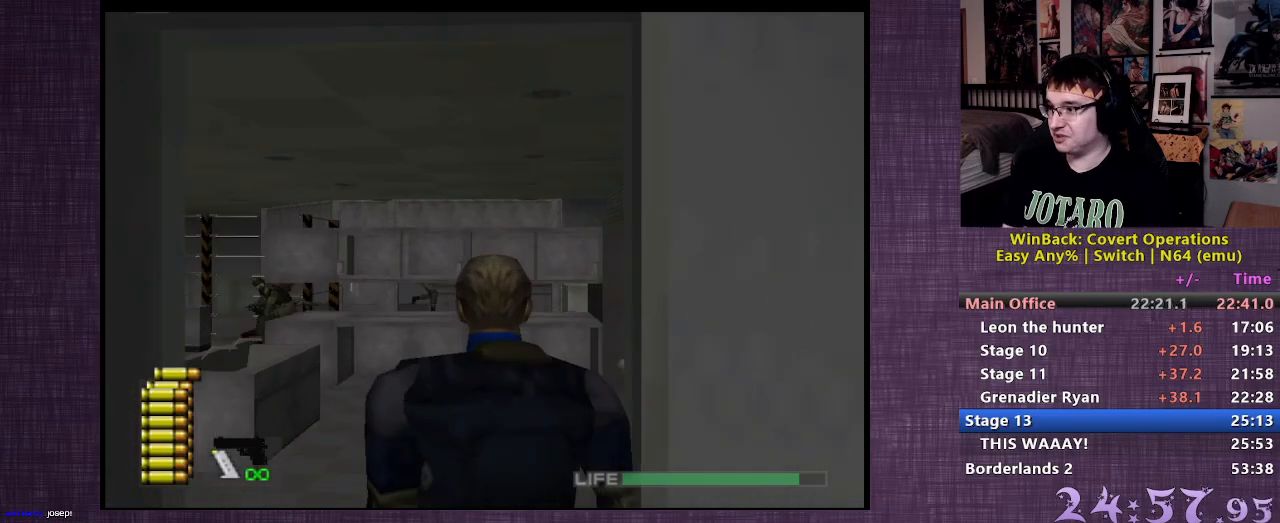
{"buttons": [], "left_stick": "up", "right_stick": "center", "events": []}